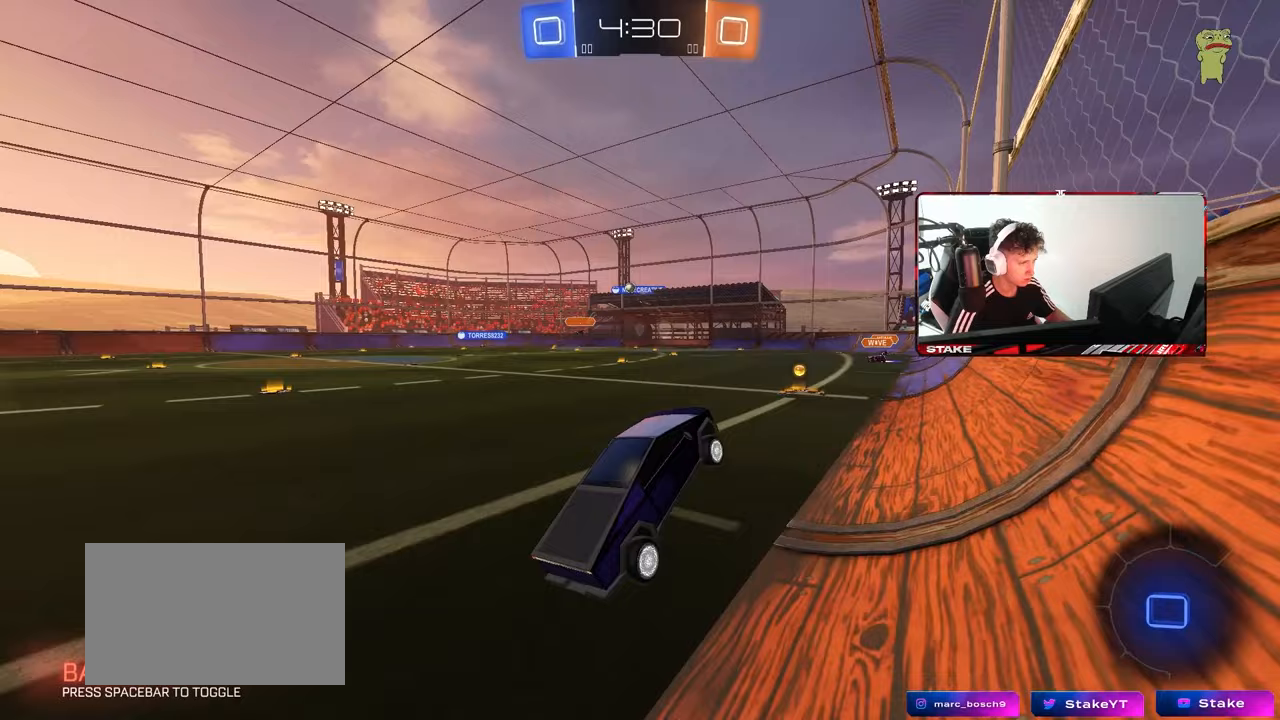
Gameplay with keyboard and mouse; each line is a JSON object with the keys and mouse buttons held at the frame after it. "events" lists presses ("down") and releases ("up") of "1", "2", "3", "4", "5", "a", "alt", "c", "caps_lock", "ctrl", "d", "e", "f", "g", "q", "r", "s", "shift", "space", "t", "tab", "v", "w", "x", "z", "mouse_left", "mouse_wheel" and "mouse_right" between this image and that frame as [ms after this image, input, new state], when the widget could be followed in between. "mouse_left", "mouse_wheel", "mouse_right" = the "left", "wheel", "right" buttons of the "mouse" list. No other keys are recorded. "wheel" means that the mouse wheel is clicked or scrolled. "mouse_move" is the direction in which the mouse moves at that frame (one of eight, or "still"), when it could be read.
{"keys": ["w"], "mouse": ["left", "right"], "mouse_move": "still", "events": [[50, "d", "down"], [50, "shift", "down"], [150, "d", "up"], [200, "shift", "up"], [233, "a", "down"], [233, "w", "down"], [283, "a", "up"], [383, "mouse_left", "down"], [383, "mouse_right", "down"]]}
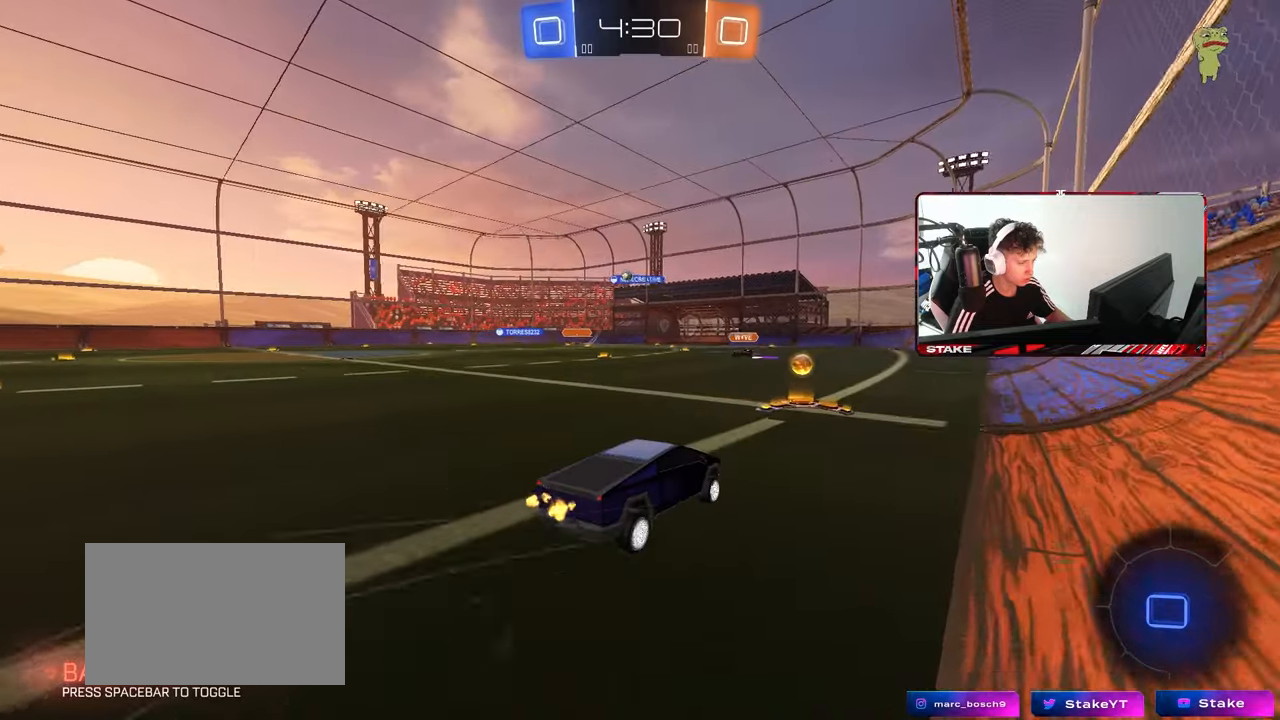
{"keys": ["a", "w"], "mouse": [], "mouse_move": "still", "events": [[67, "mouse_right", "up"], [400, "a", "down"], [400, "mouse_left", "up"]]}
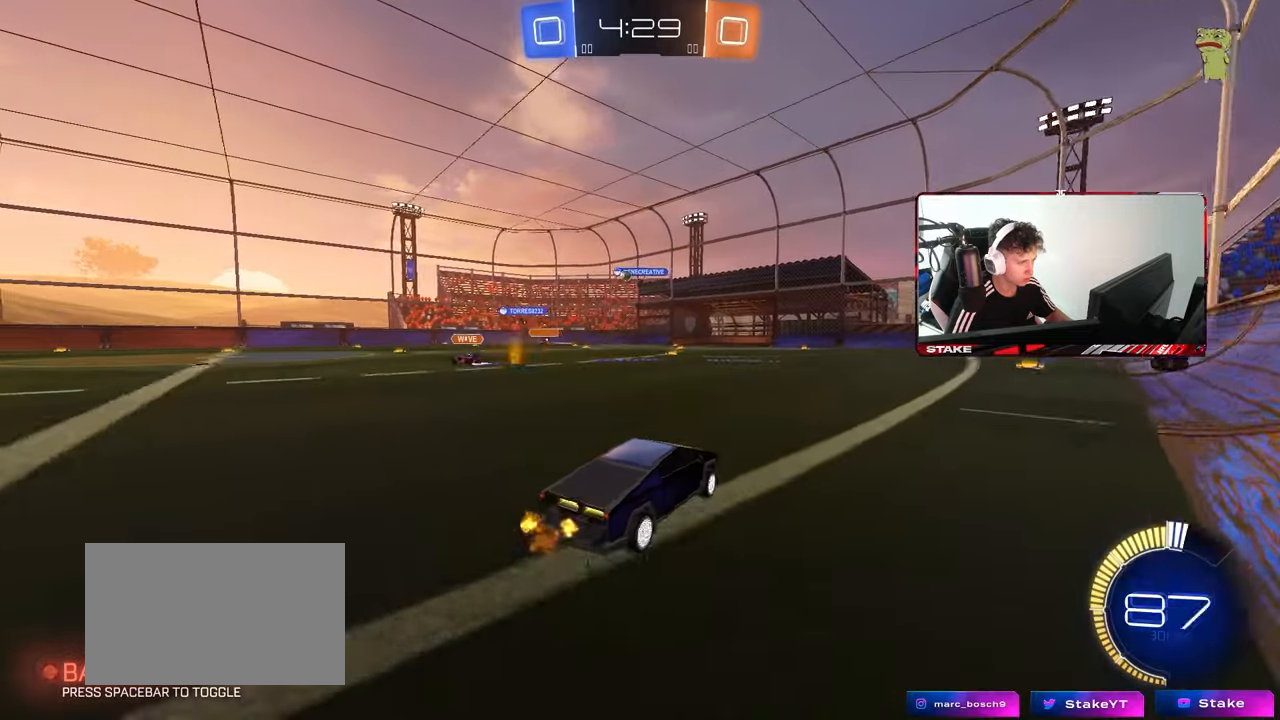
{"keys": ["w"], "mouse": [], "mouse_move": "still", "events": [[83, "a", "up"]]}
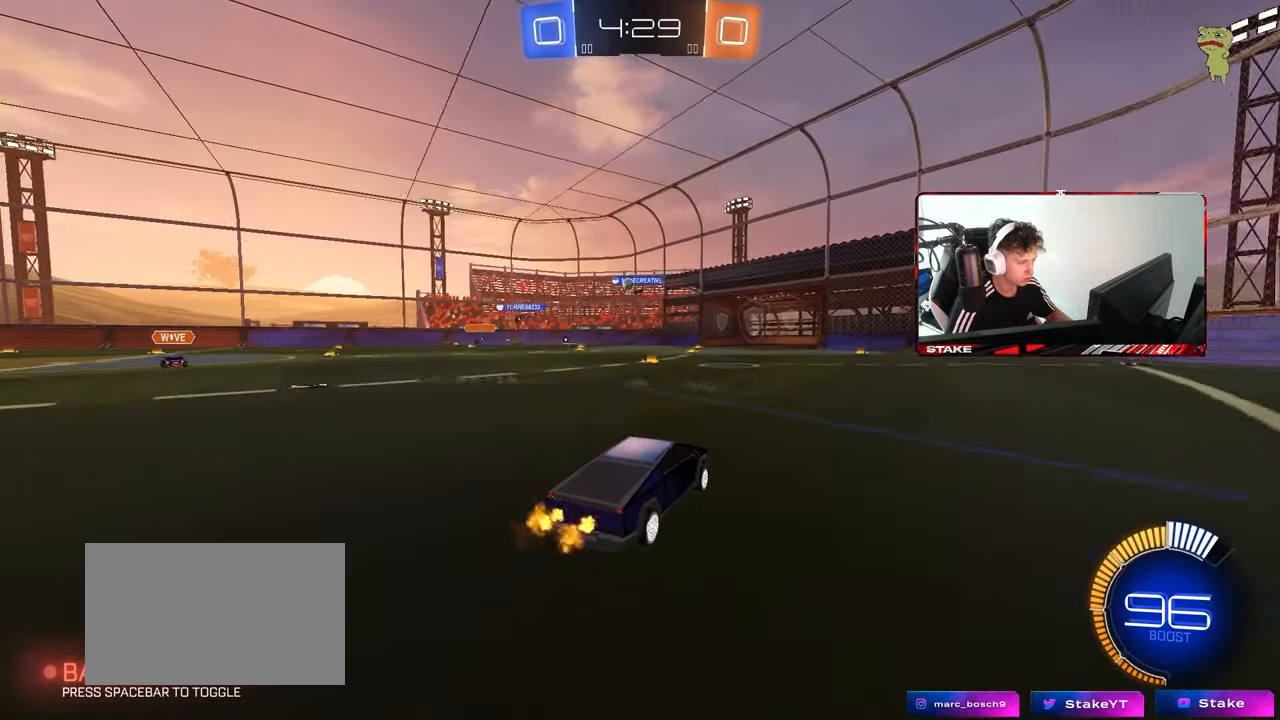
{"keys": ["w"], "mouse": [], "mouse_move": "still", "events": [[150, "a", "down"], [333, "a", "up"]]}
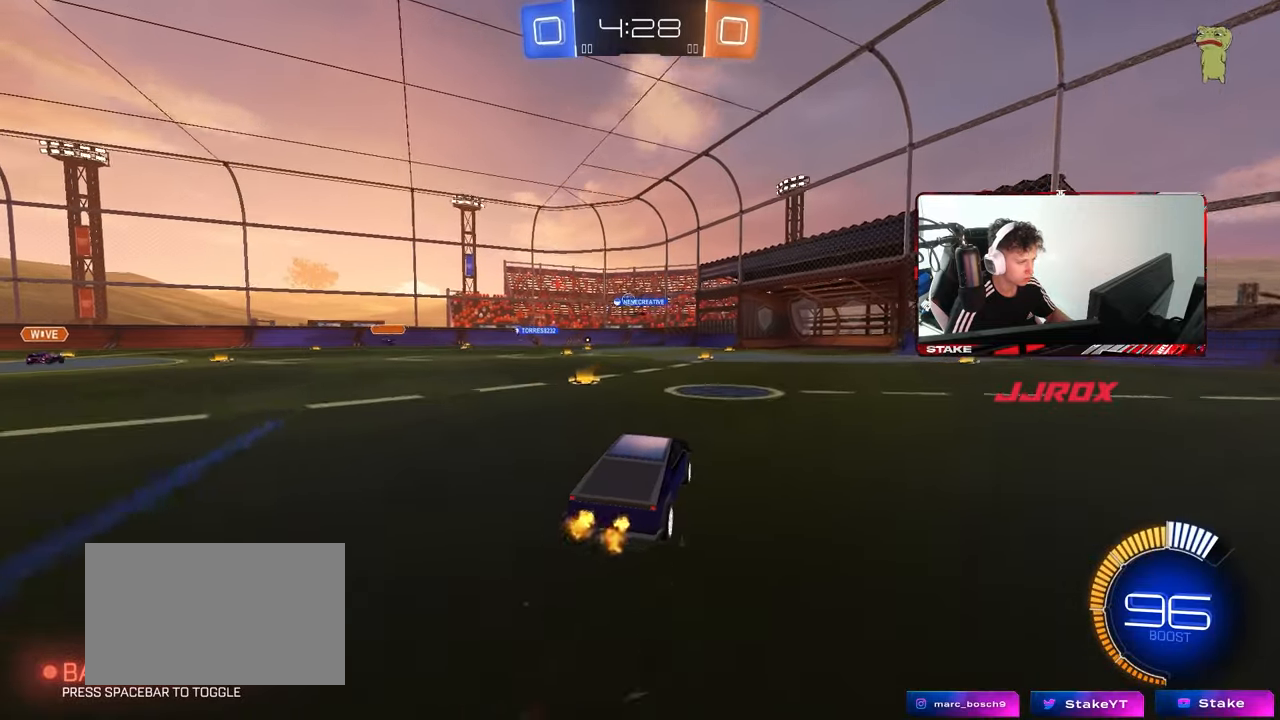
{"keys": ["w"], "mouse": [], "mouse_move": "still", "events": []}
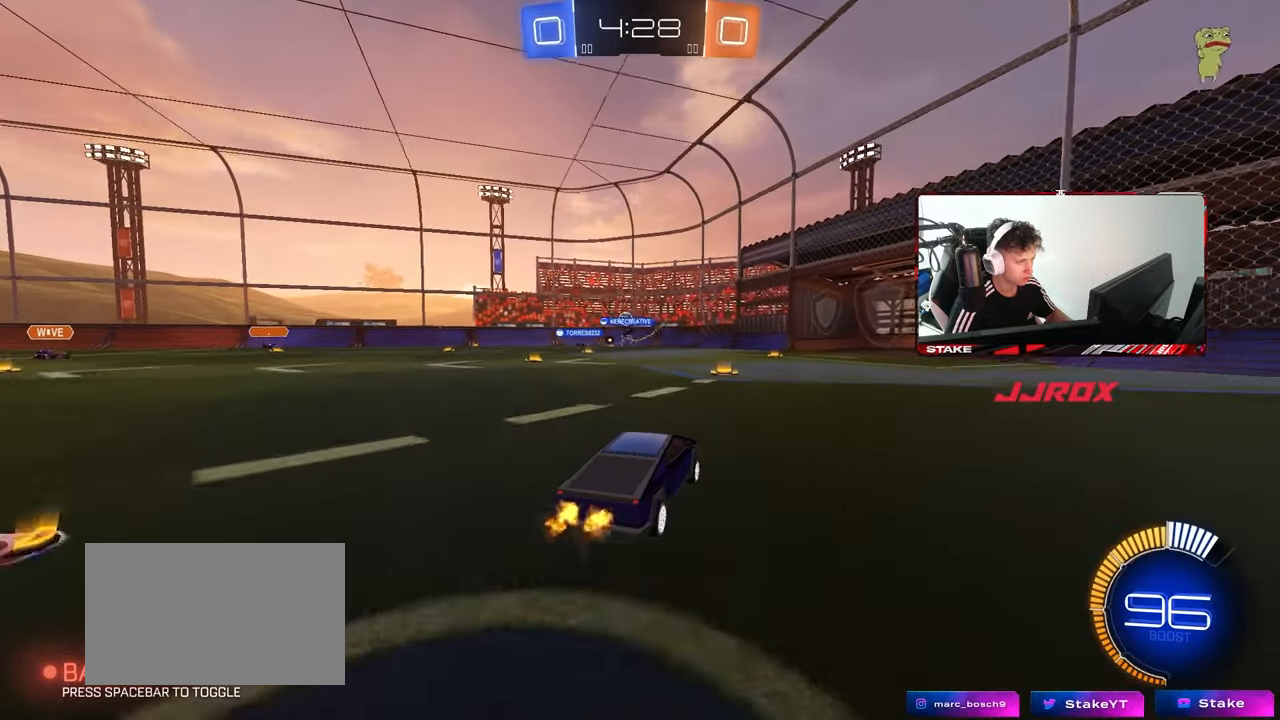
{"keys": ["a", "w"], "mouse": [], "mouse_move": "still", "events": [[33, "a", "down"], [133, "a", "up"], [450, "a", "down"]]}
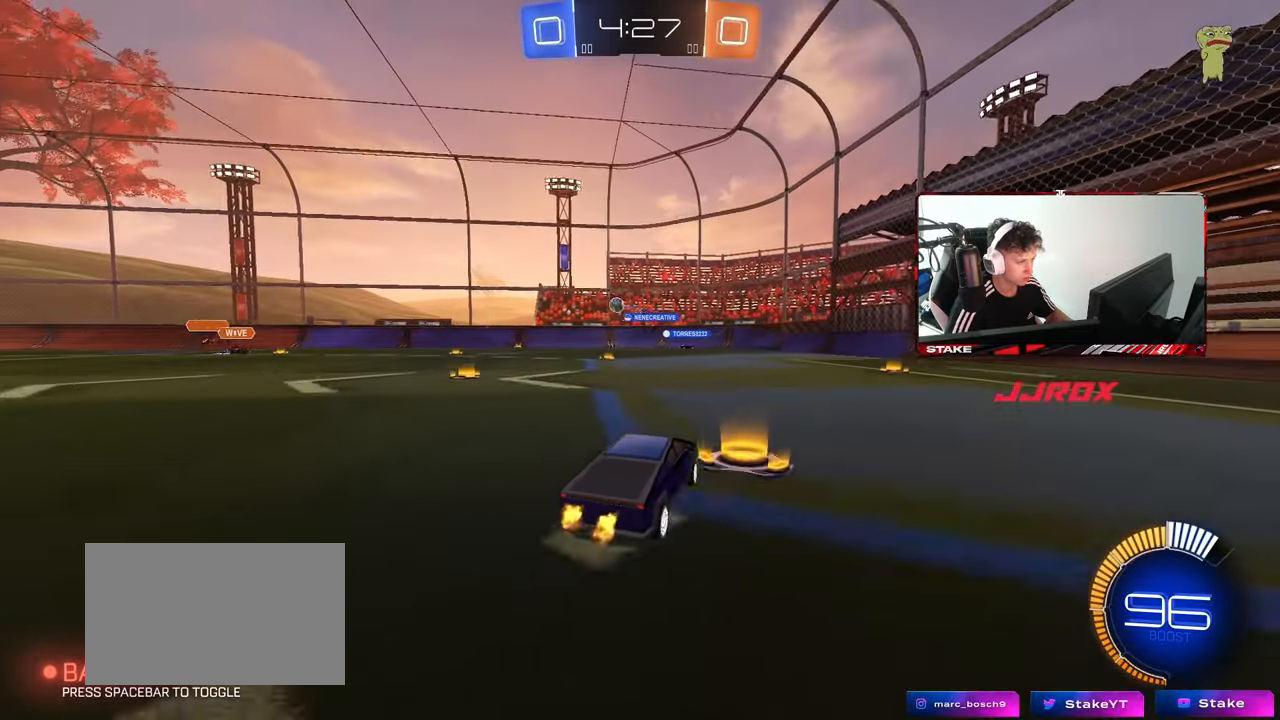
{"keys": ["d"], "mouse": [], "mouse_move": "still", "events": [[50, "w", "up"], [200, "s", "down"], [283, "d", "down"], [333, "a", "up"], [467, "s", "up"]]}
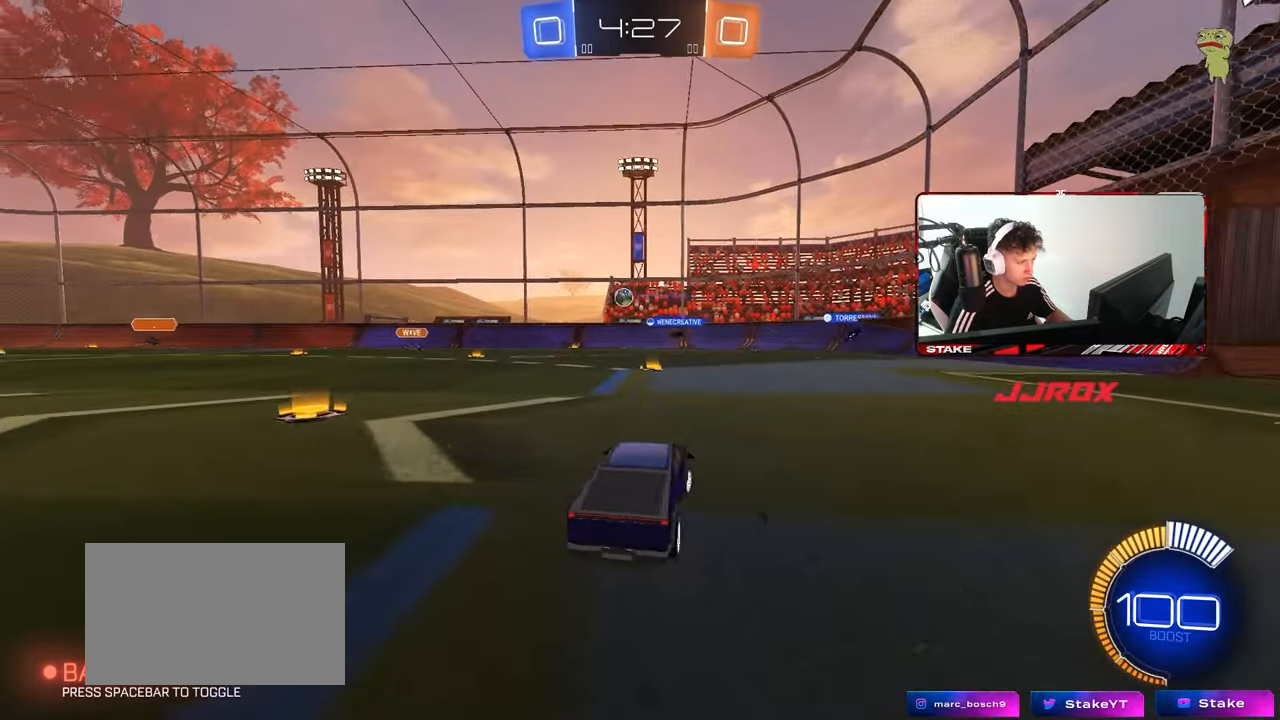
{"keys": ["w"], "mouse": [], "mouse_move": "still", "events": [[167, "w", "down"], [300, "w", "up"], [350, "d", "up"], [450, "w", "down"]]}
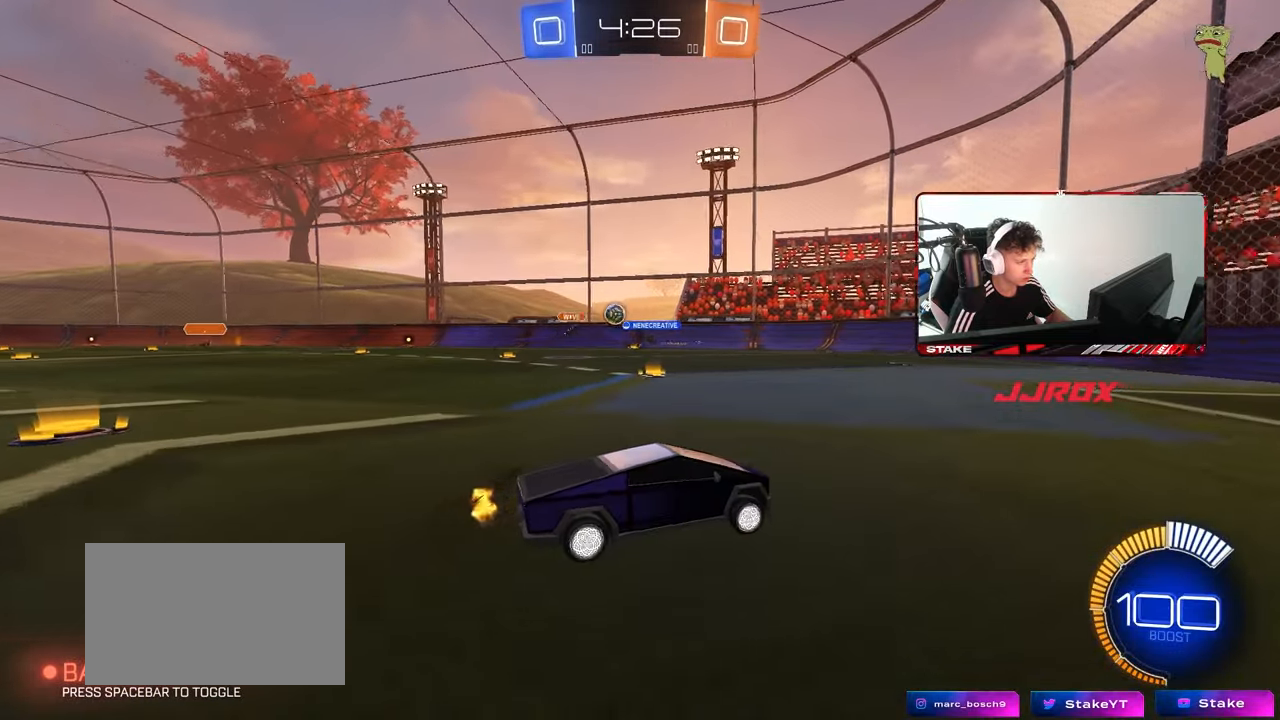
{"keys": ["d", "w"], "mouse": [], "mouse_move": "still", "events": [[217, "a", "down"], [367, "a", "up"], [417, "d", "down"]]}
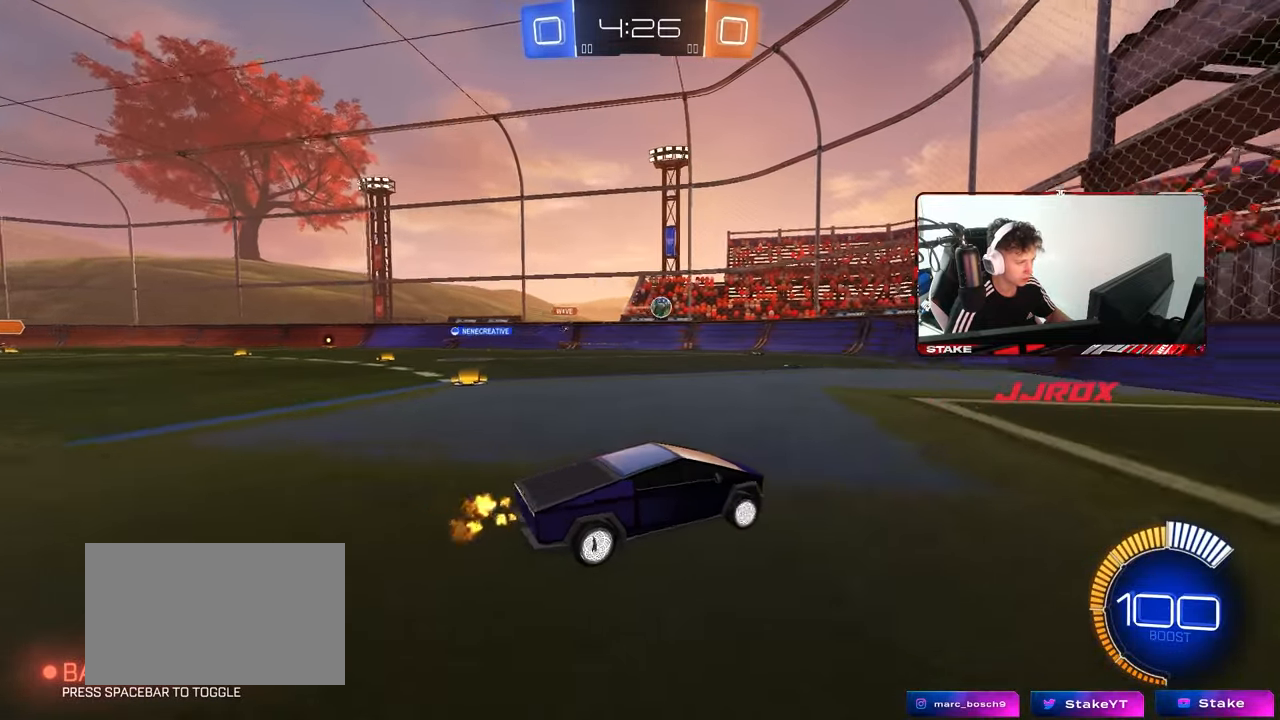
{"keys": ["a", "shift", "w"], "mouse": [], "mouse_move": "still", "events": [[50, "d", "up"], [233, "d", "down"], [383, "a", "down"], [383, "d", "up"], [433, "shift", "down"]]}
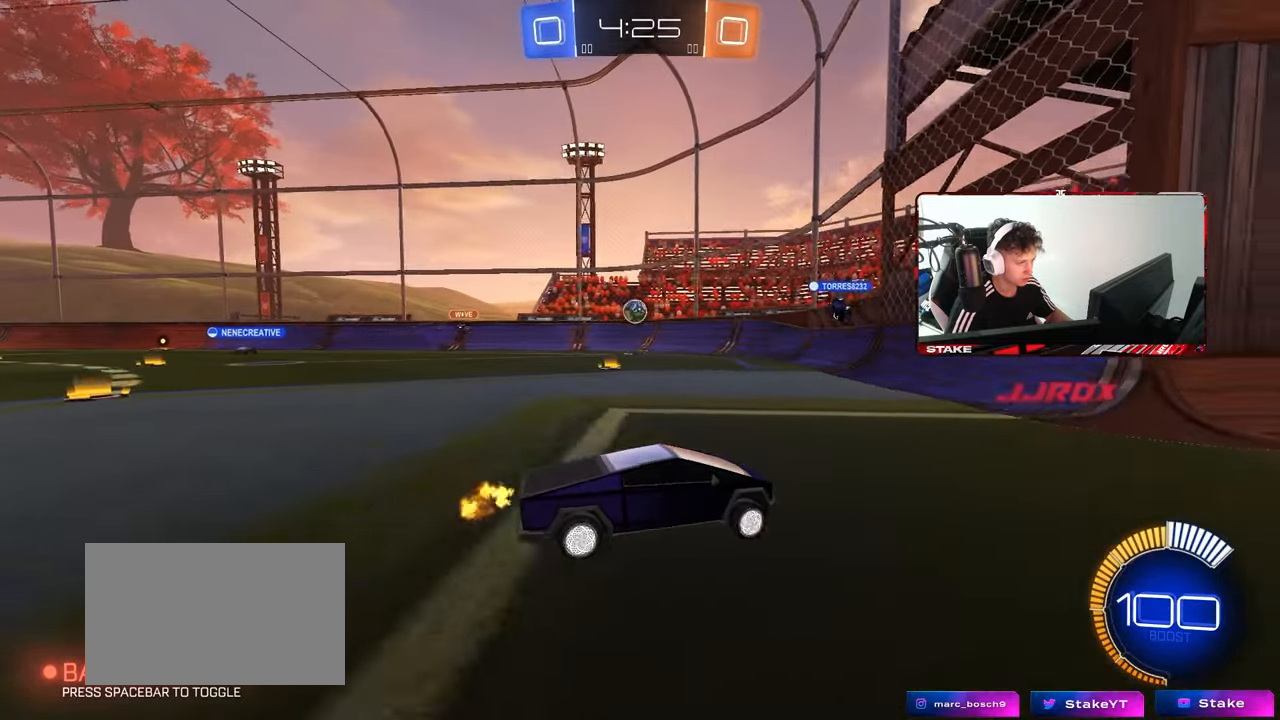
{"keys": ["w"], "mouse": [], "mouse_move": "still", "events": [[67, "shift", "up"], [117, "shift", "down"], [200, "shift", "up"], [400, "a", "up"]]}
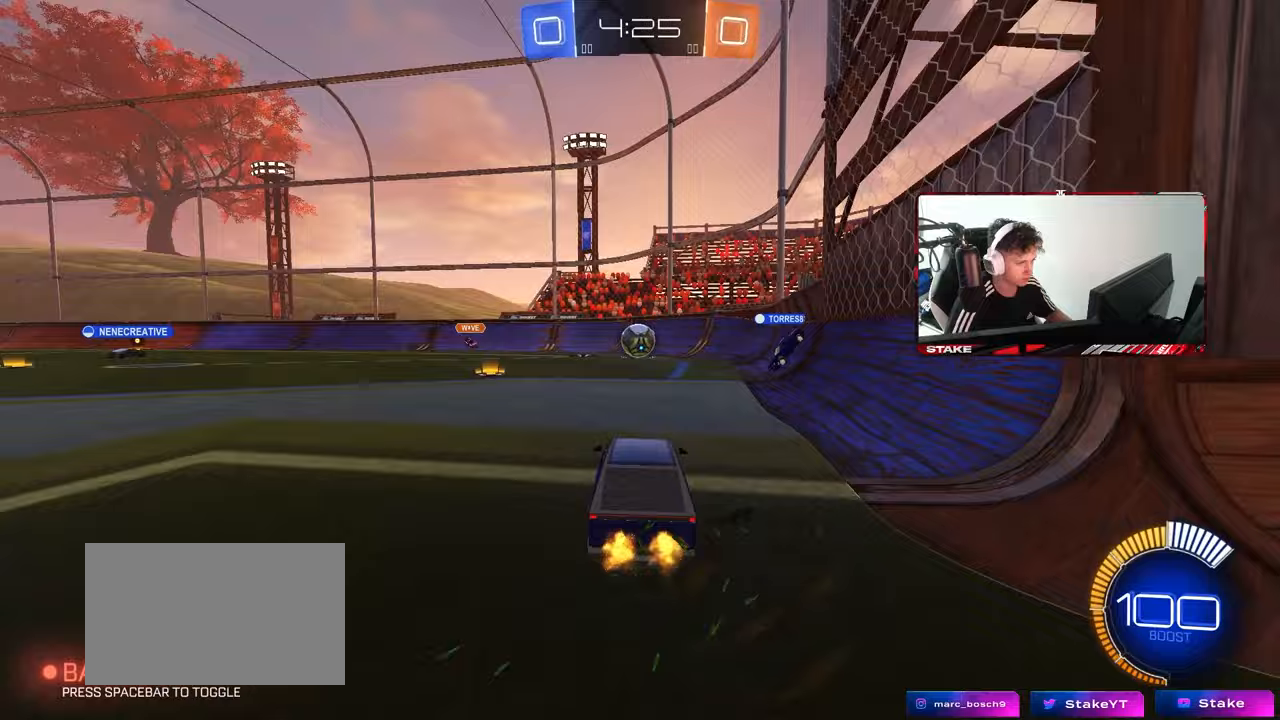
{"keys": ["d", "s"], "mouse": [], "mouse_move": "still", "events": [[133, "w", "up"], [217, "a", "down"], [367, "s", "down"], [450, "a", "up"], [450, "d", "down"]]}
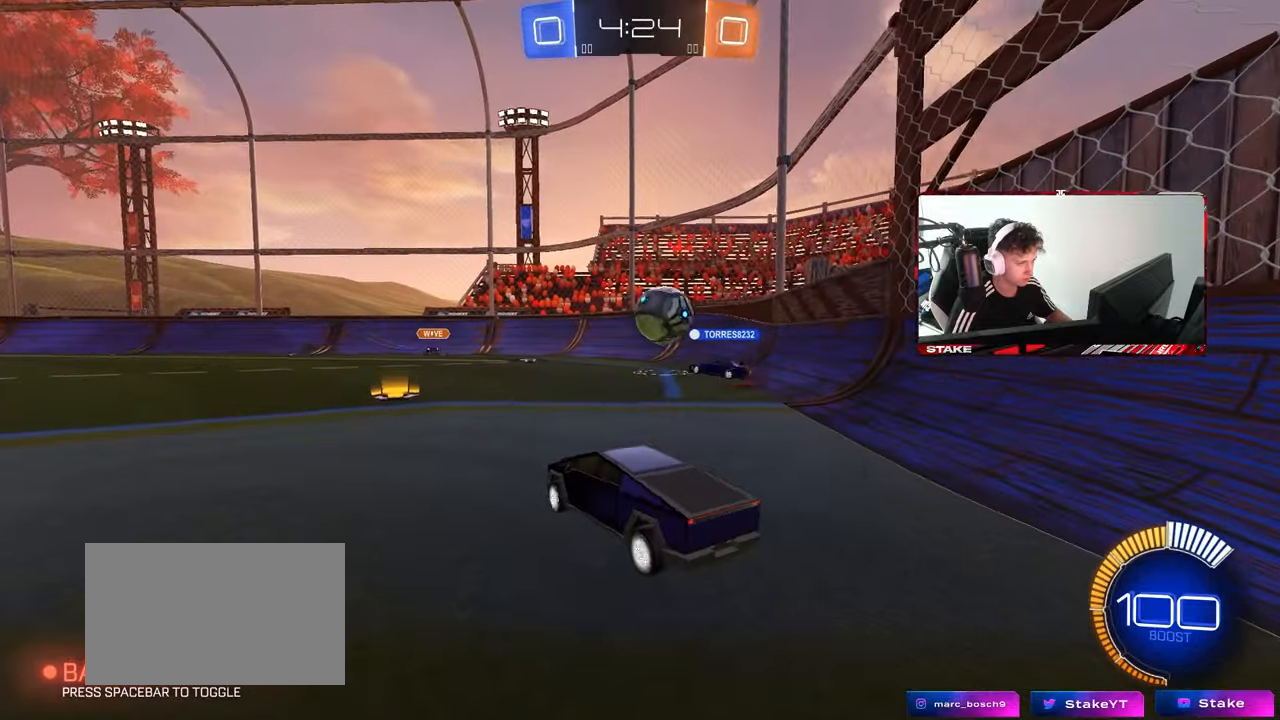
{"keys": ["d", "w"], "mouse": [], "mouse_move": "still", "events": [[50, "s", "up"], [233, "w", "down"]]}
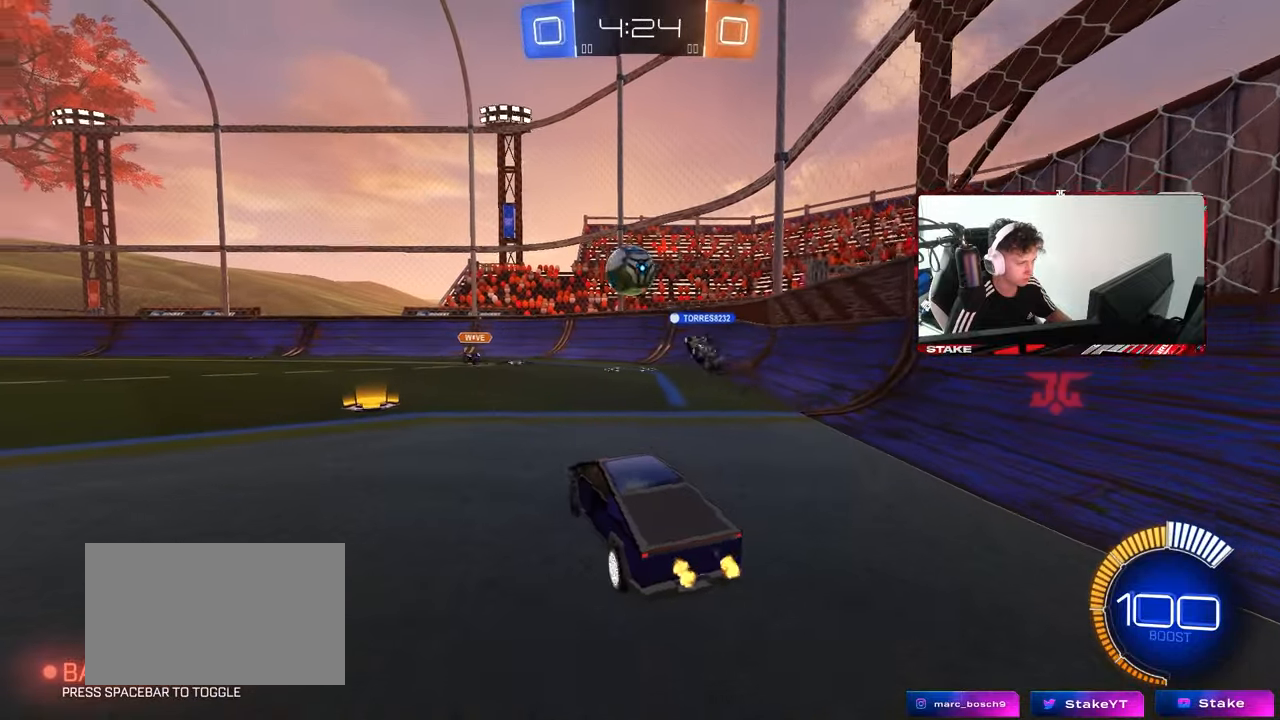
{"keys": [], "mouse": ["left", "right"], "mouse_move": "down", "events": [[200, "shift", "down"], [300, "shift", "up"], [450, "mouse_left", "down"], [450, "w", "up"], [483, "d", "up"], [483, "mouse_right", "down"]]}
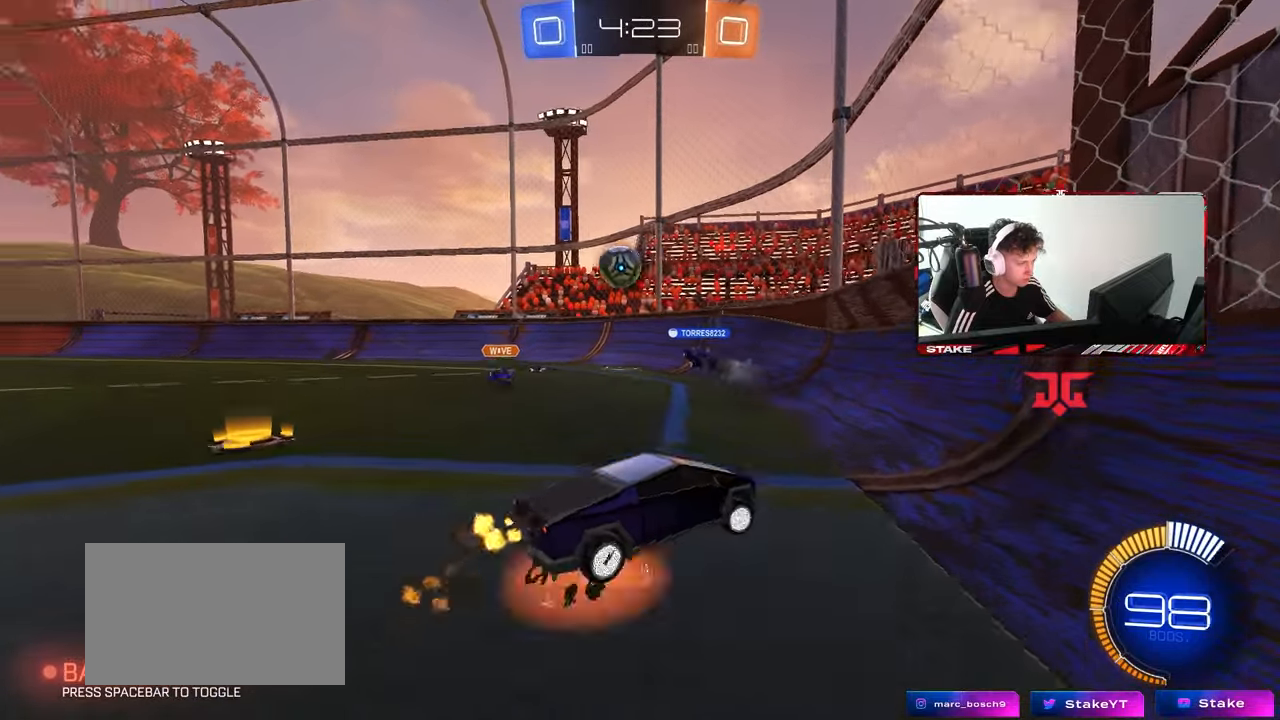
{"keys": ["s"], "mouse": ["right"], "mouse_move": "still", "events": [[33, "d", "down"], [83, "s", "down"], [83, "shift", "down"], [133, "mouse_left", "up"], [217, "mouse_right", "up"], [217, "shift", "up"], [450, "d", "up"], [450, "mouse_right", "down"]]}
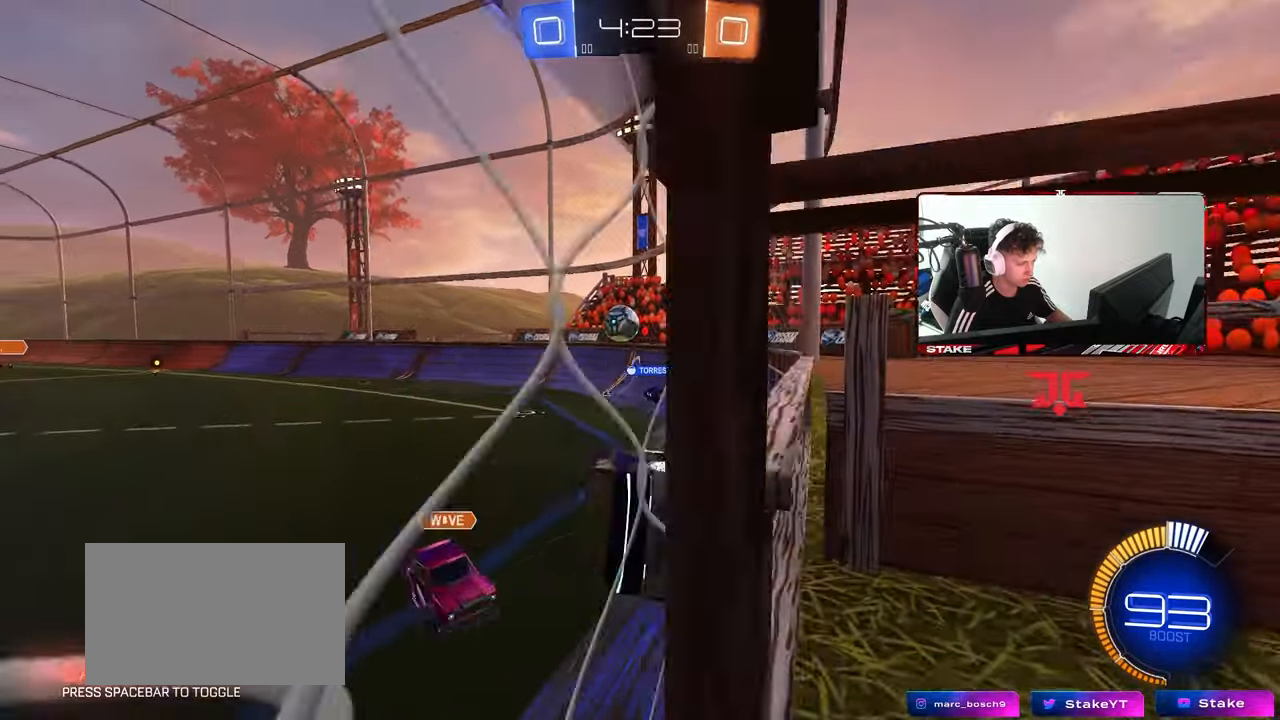
{"keys": ["a", "shift"], "mouse": [], "mouse_move": "still", "events": [[117, "mouse_right", "up"], [383, "a", "down"], [433, "s", "up"], [433, "shift", "down"]]}
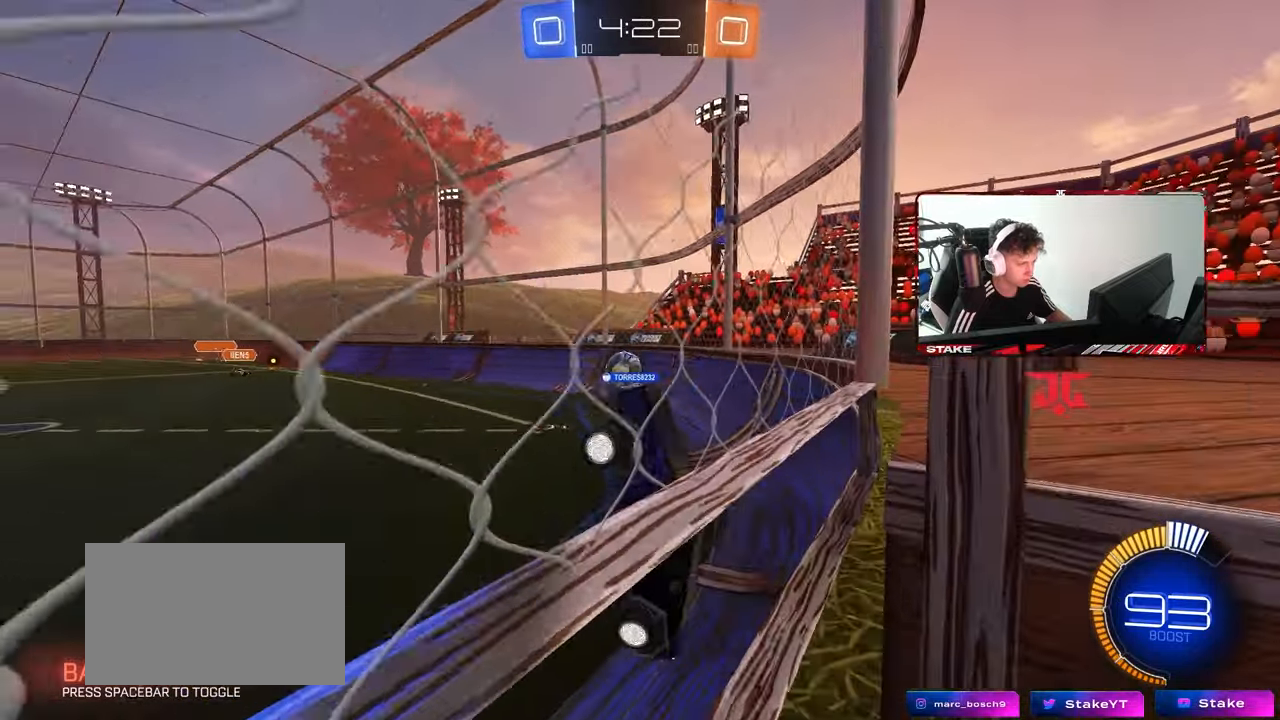
{"keys": ["a", "s"], "mouse": [], "mouse_move": "still", "events": [[250, "shift", "up"], [350, "s", "down"]]}
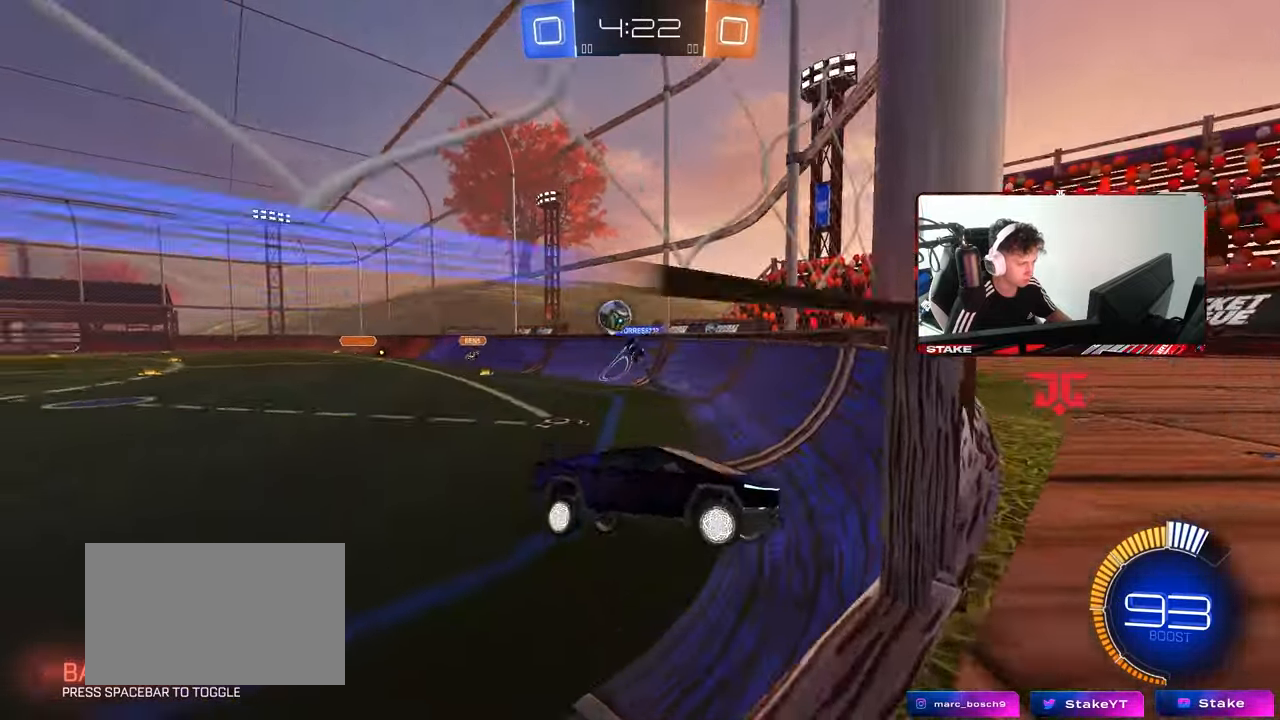
{"keys": ["d", "w"], "mouse": [], "mouse_move": "still", "events": [[33, "a", "up"], [33, "s", "up"], [83, "d", "down"], [133, "w", "down"]]}
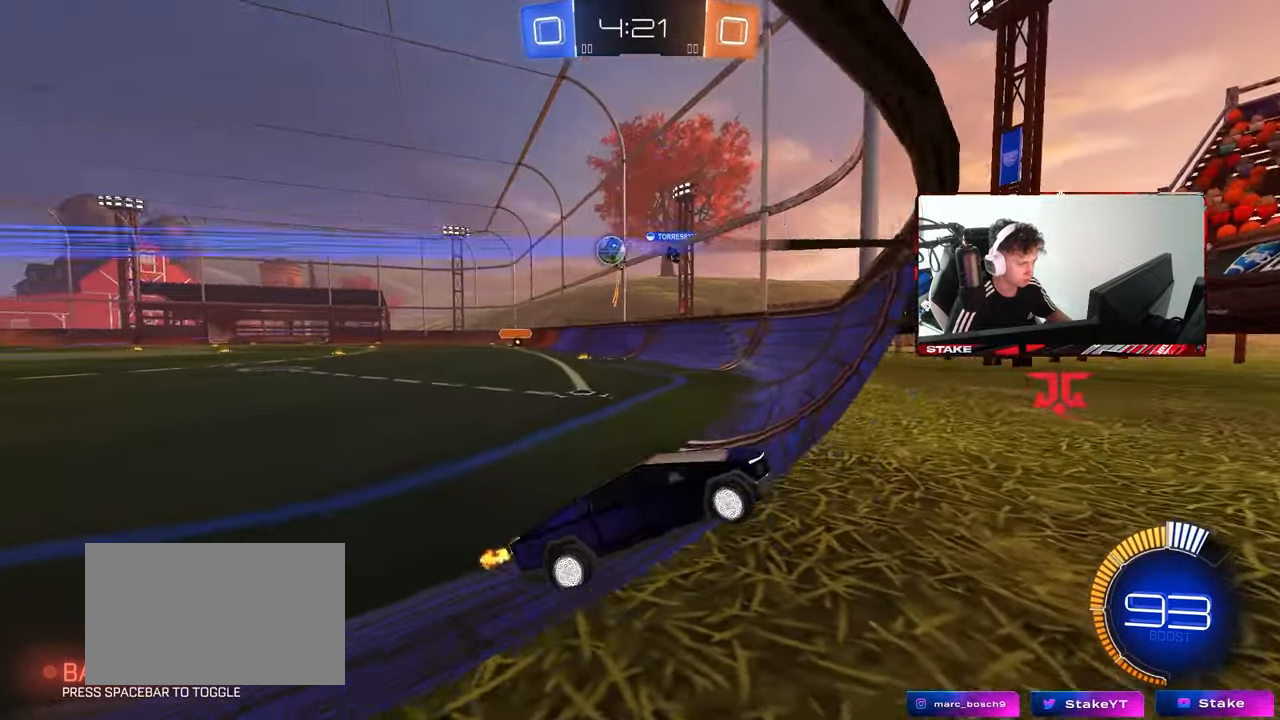
{"keys": ["d", "w"], "mouse": [], "mouse_move": "still", "events": [[150, "shift", "down"], [283, "shift", "up"]]}
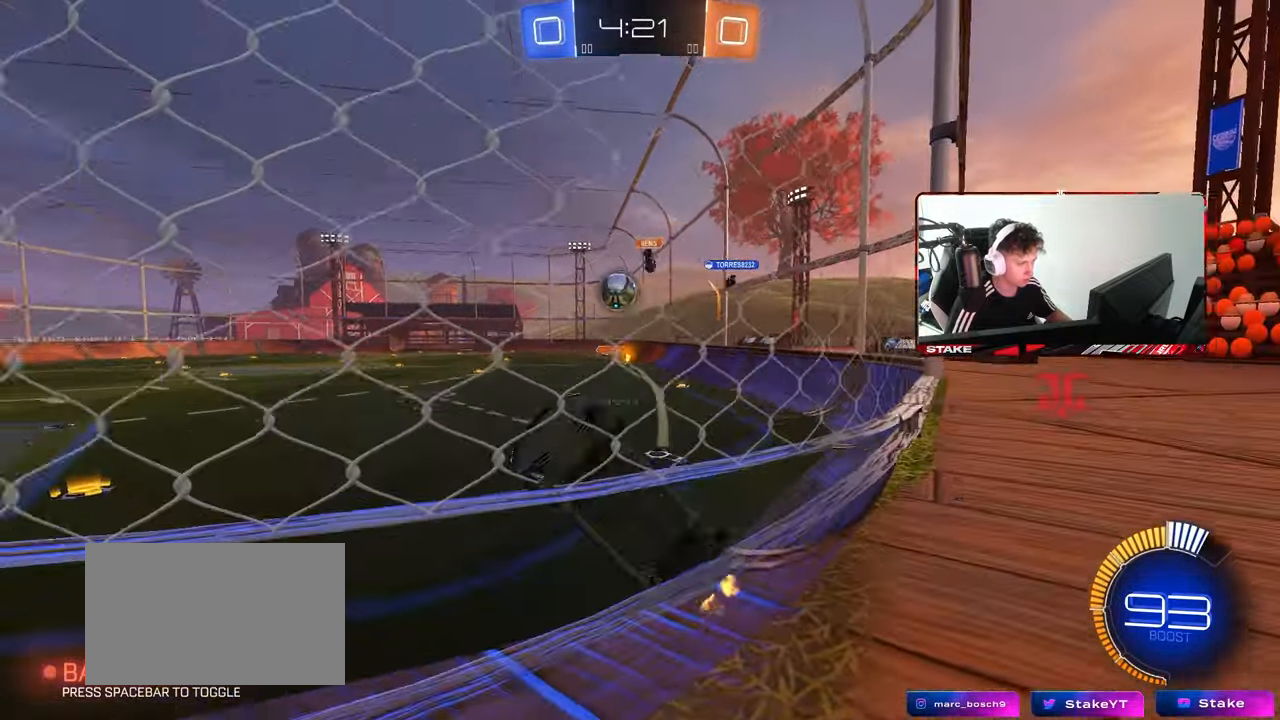
{"keys": ["w"], "mouse": [], "mouse_move": "still", "events": [[167, "mouse_left", "down"], [300, "d", "up"], [467, "mouse_left", "up"]]}
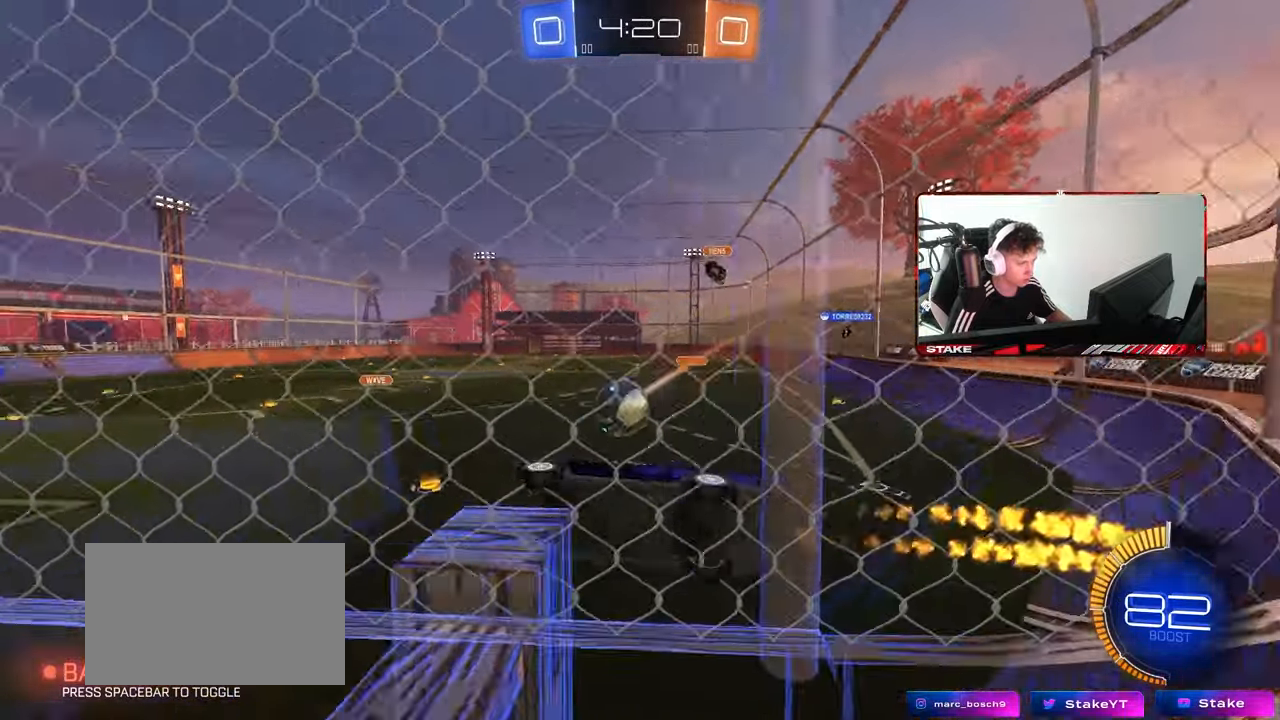
{"keys": ["d", "shift"], "mouse": [], "mouse_move": "down", "events": [[33, "d", "down"], [133, "d", "up"], [183, "w", "up"], [267, "mouse_right", "down"], [317, "a", "down"], [317, "s", "down"], [417, "mouse_left", "down"], [417, "s", "up"], [417, "shift", "down"], [450, "a", "up"], [450, "d", "down"], [500, "mouse_left", "up"], [500, "mouse_right", "up"]]}
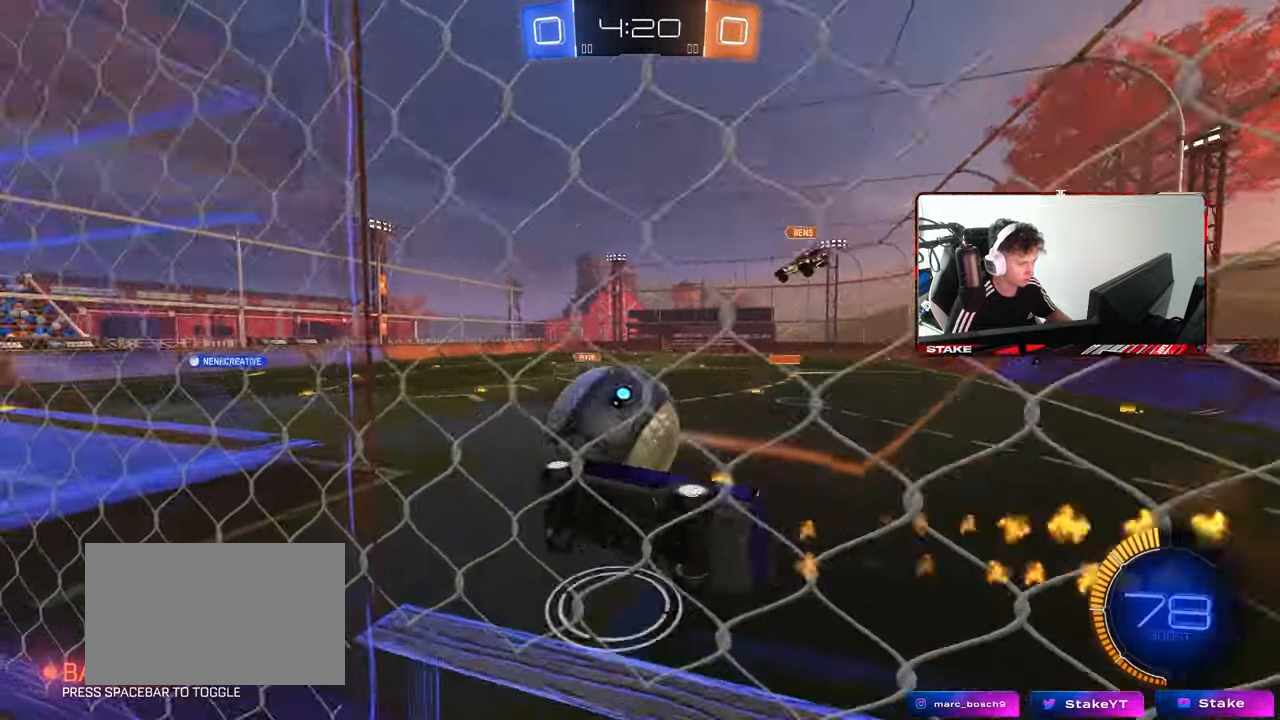
{"keys": ["d", "shift"], "mouse": ["left"], "mouse_move": "still", "events": [[50, "mouse_right", "down"], [50, "w", "down"], [150, "s", "down"], [150, "w", "up"], [233, "mouse_left", "down"], [283, "mouse_right", "up"], [467, "s", "up"]]}
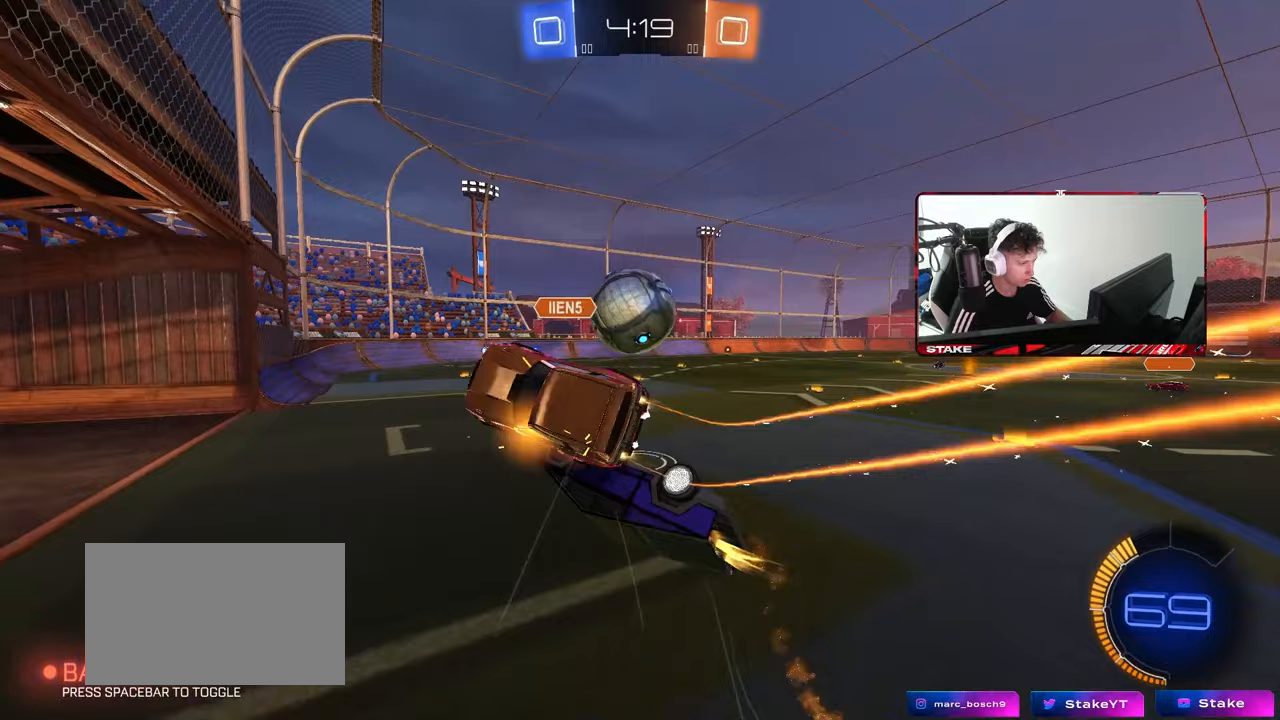
{"keys": ["a", "s"], "mouse": ["left"], "mouse_move": "still", "events": [[67, "s", "down"], [450, "d", "up"], [450, "shift", "up"], [483, "a", "down"]]}
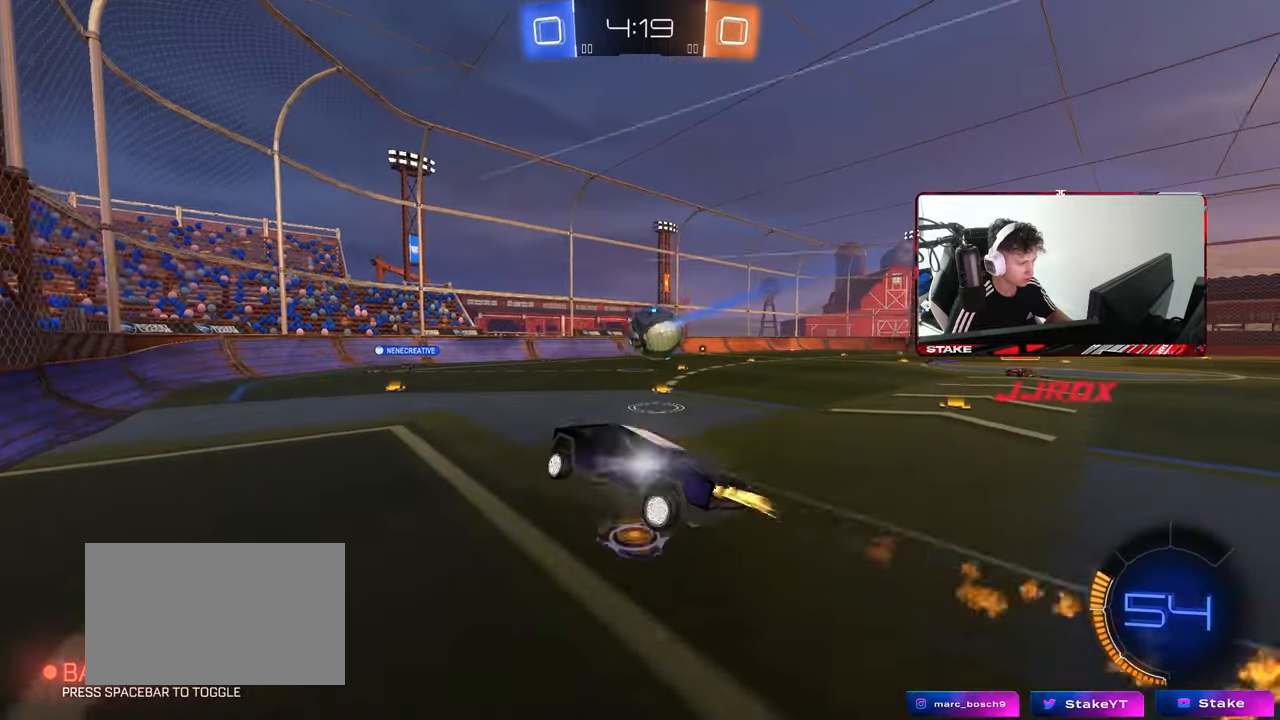
{"keys": ["a", "w"], "mouse": [], "mouse_move": "still", "events": [[33, "shift", "down"], [183, "s", "up"], [217, "a", "up"], [217, "d", "down"], [217, "shift", "up"], [317, "mouse_left", "up"], [367, "d", "up"], [367, "w", "down"], [450, "a", "down"]]}
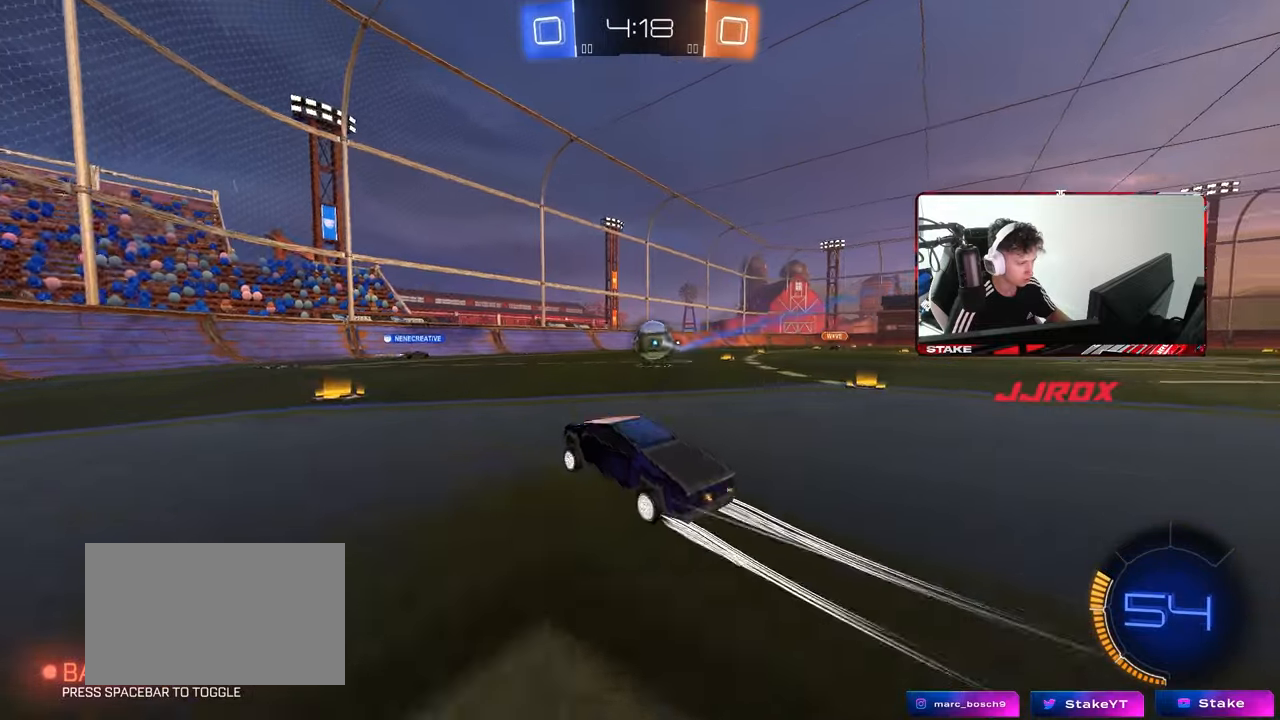
{"keys": ["d", "w"], "mouse": ["left"], "mouse_move": "still", "events": [[100, "a", "up"], [200, "d", "down"], [200, "mouse_left", "down"]]}
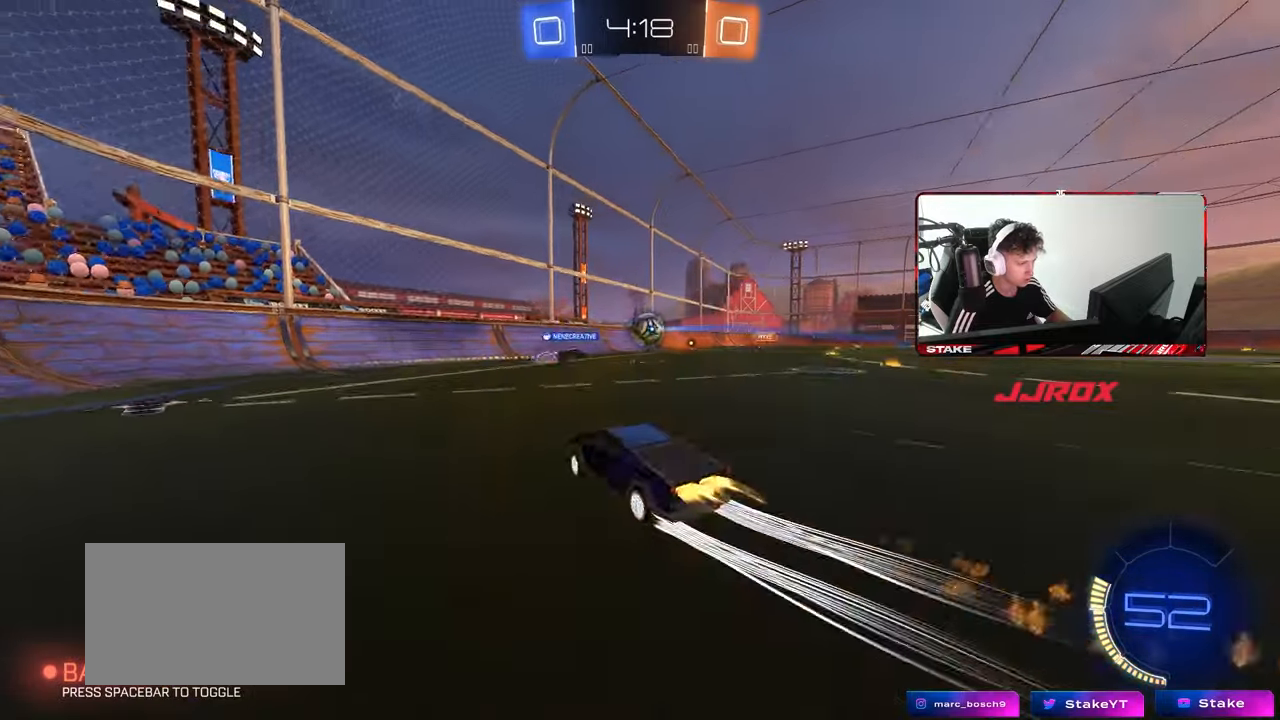
{"keys": ["d", "w"], "mouse": [], "mouse_move": "still", "events": [[67, "mouse_left", "up"], [250, "d", "up"], [450, "d", "down"]]}
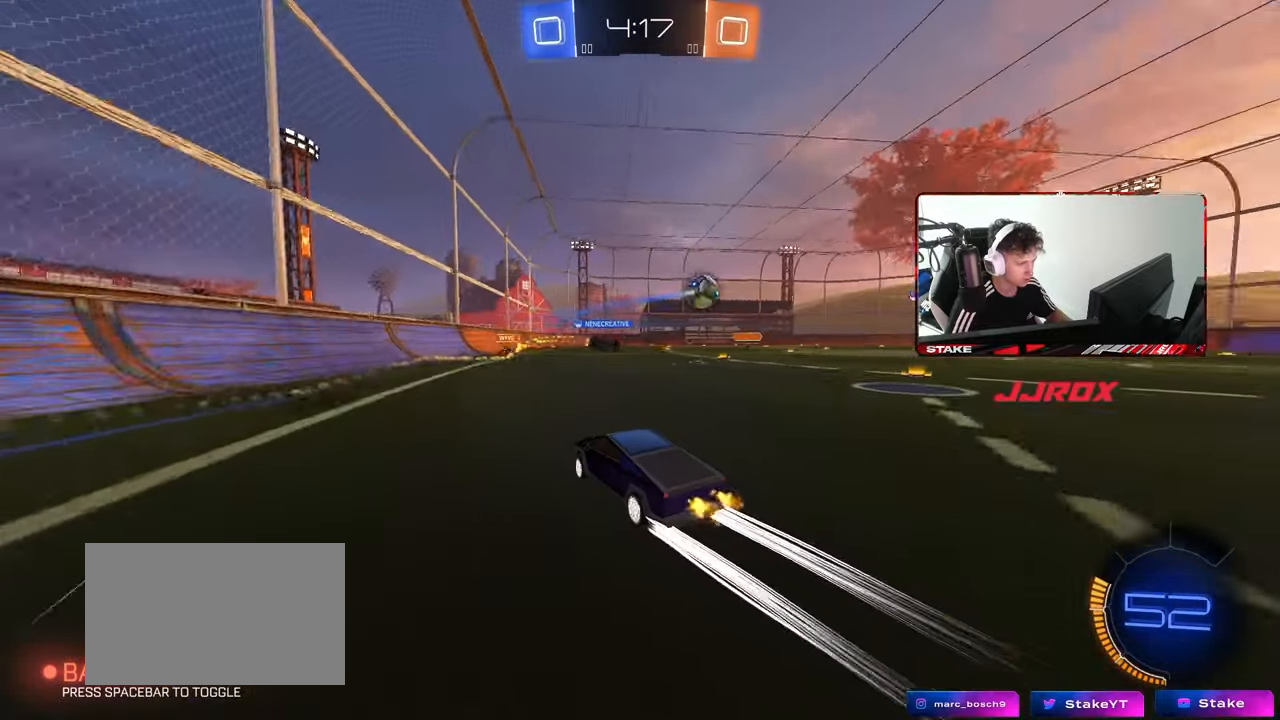
{"keys": ["w"], "mouse": [], "mouse_move": "still", "events": [[83, "d", "up"], [267, "d", "down"], [417, "d", "up"]]}
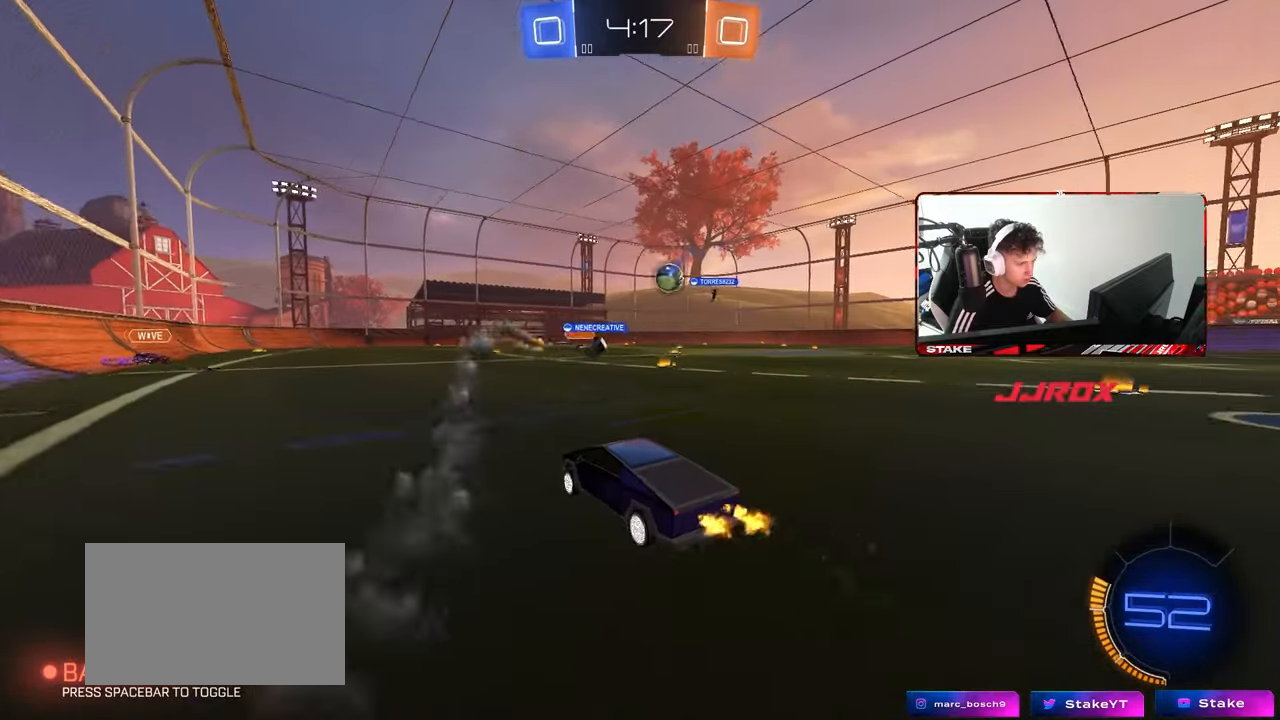
{"keys": ["w"], "mouse": [], "mouse_move": "still", "events": [[100, "mouse_left", "down"], [150, "d", "down"], [283, "mouse_left", "up"], [333, "d", "up"]]}
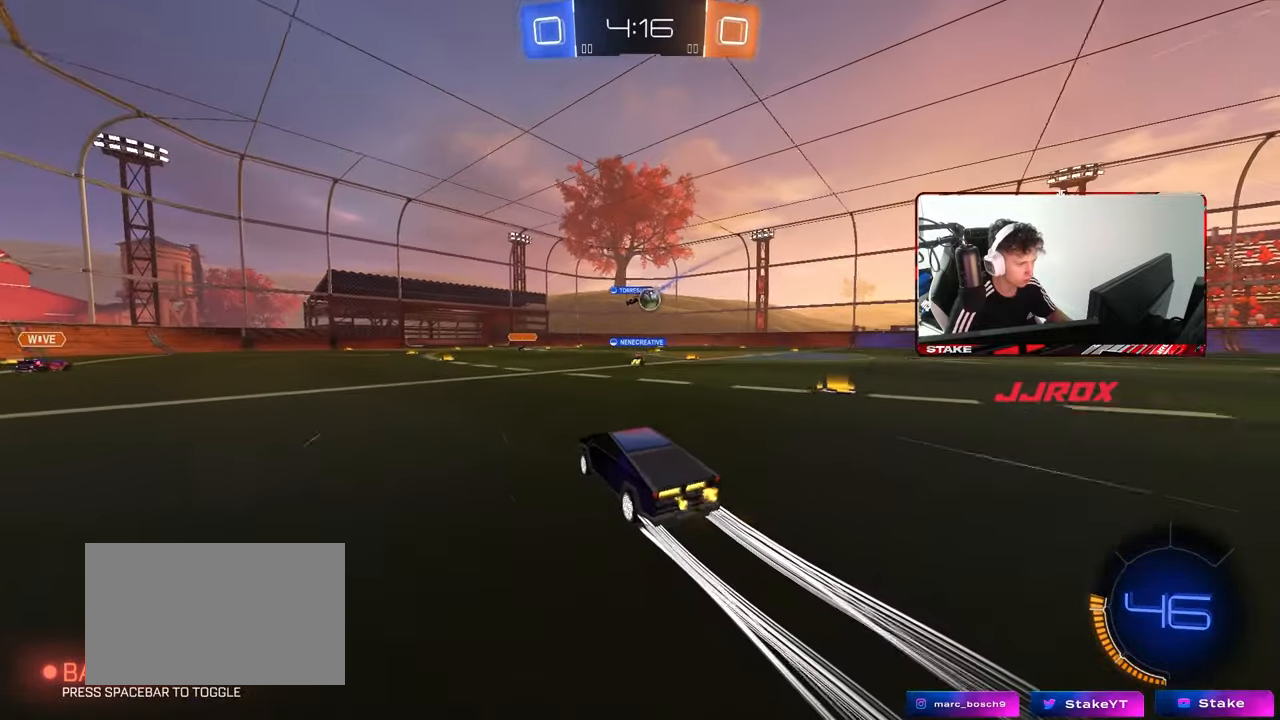
{"keys": ["a", "w"], "mouse": [], "mouse_move": "still", "events": [[350, "a", "down"]]}
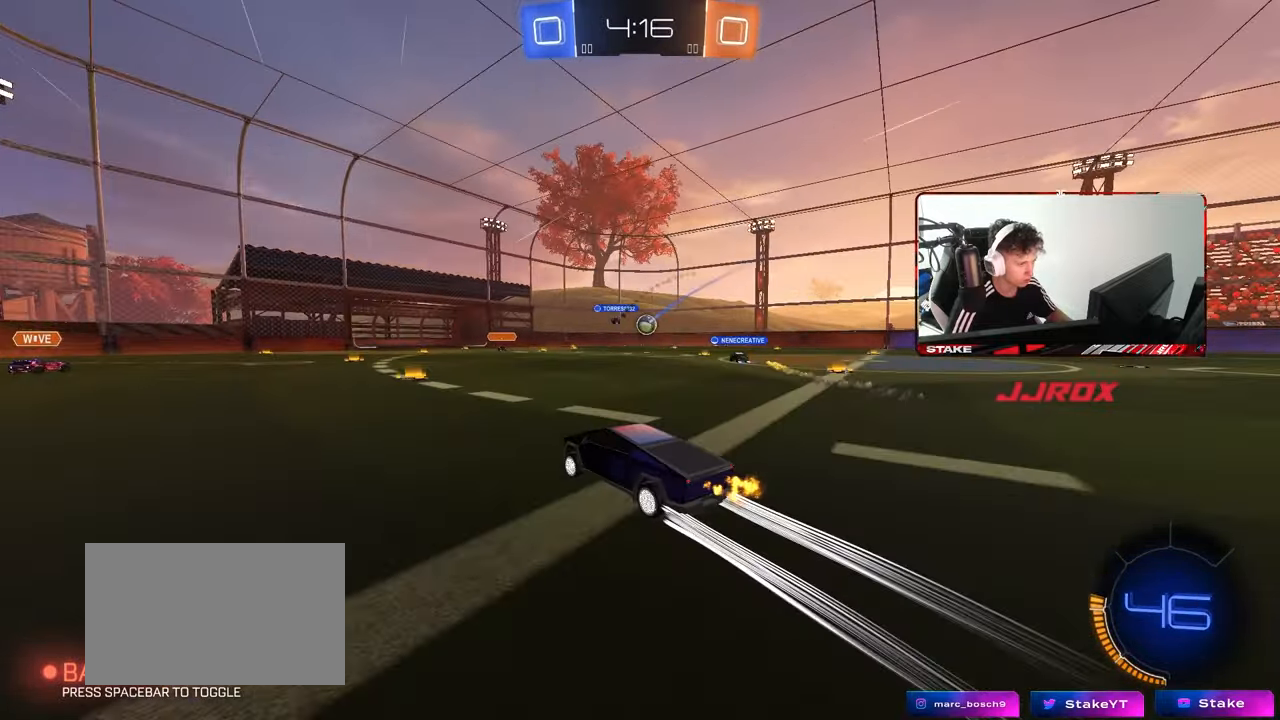
{"keys": ["d", "tab", "w"], "mouse": [], "mouse_move": "still", "events": [[33, "a", "up"], [167, "tab", "down"], [267, "d", "down"]]}